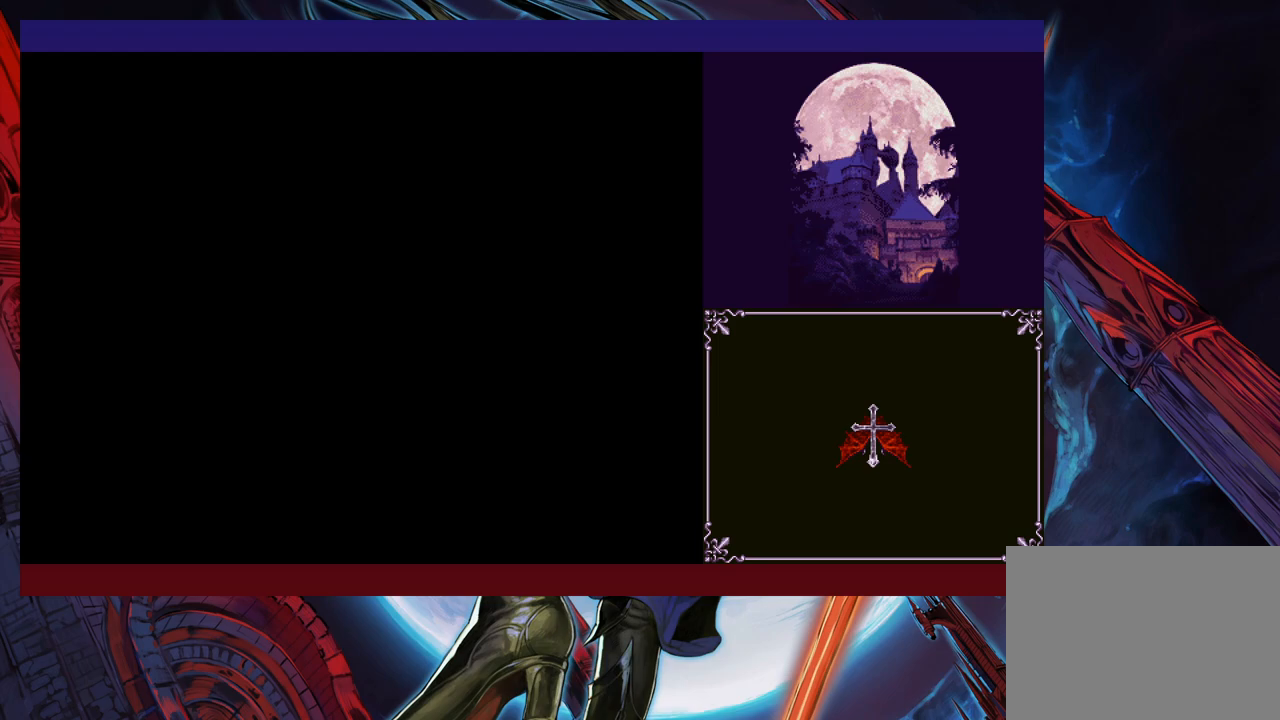
Gameplay with a controller (Xbox layout); each line is a JSON object with the inputs held at the frame after it. "events" lists button and stick changes between this image and that frame as [ms after this image, input, new state], when the widget could be followed in between. Not read: L2 R2 R3 right_stick.
{"buttons": [], "left_stick": "center", "events": []}
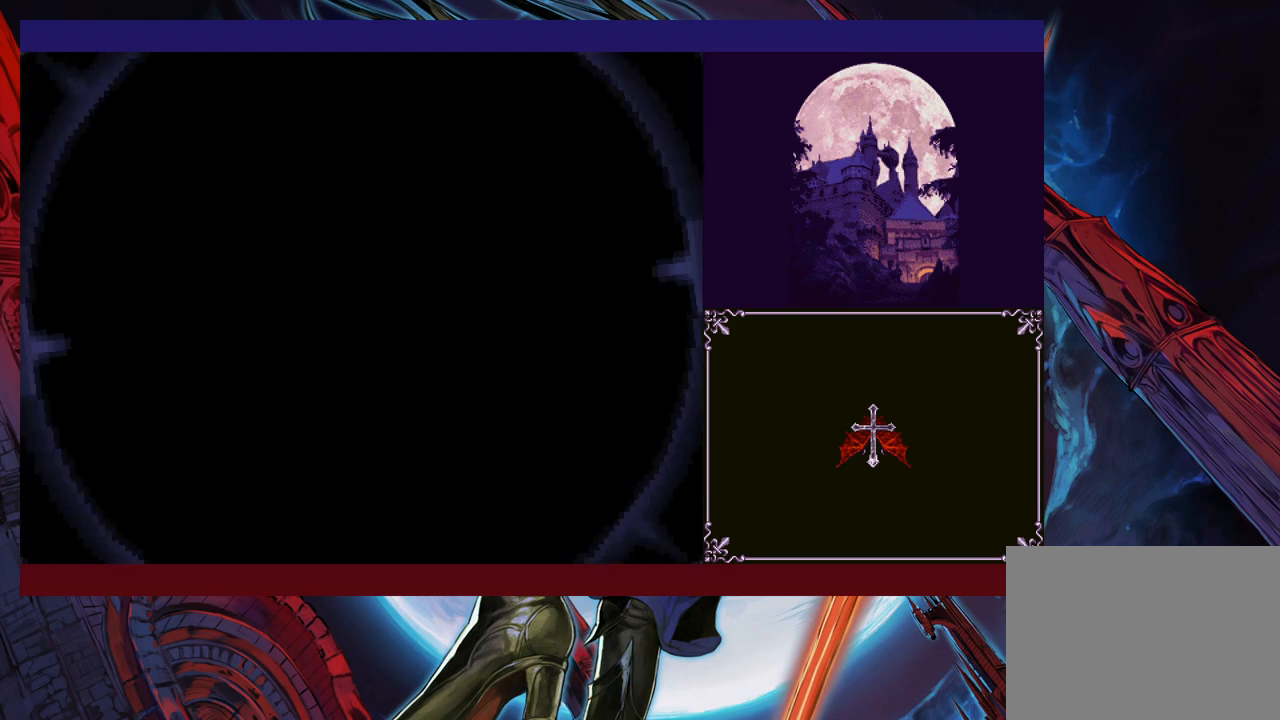
{"buttons": [], "left_stick": "center", "events": [[350, "A", "down"], [400, "A", "up"]]}
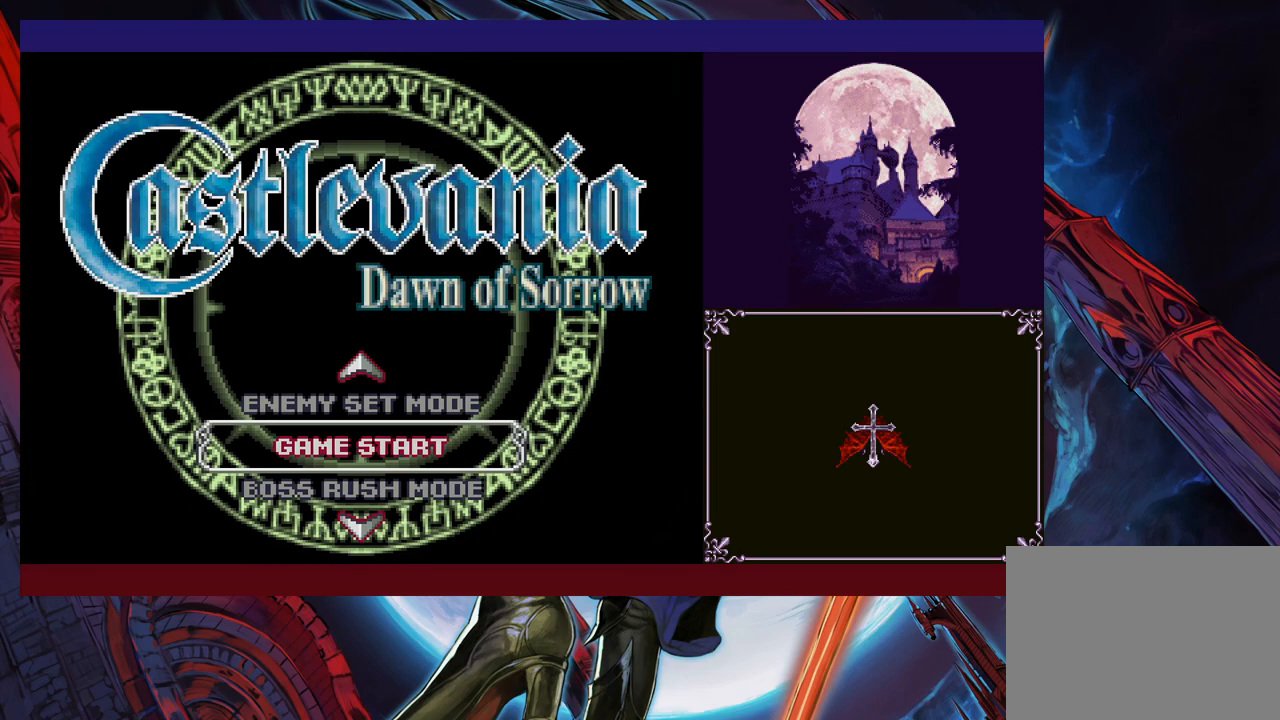
{"buttons": [], "left_stick": "center", "events": []}
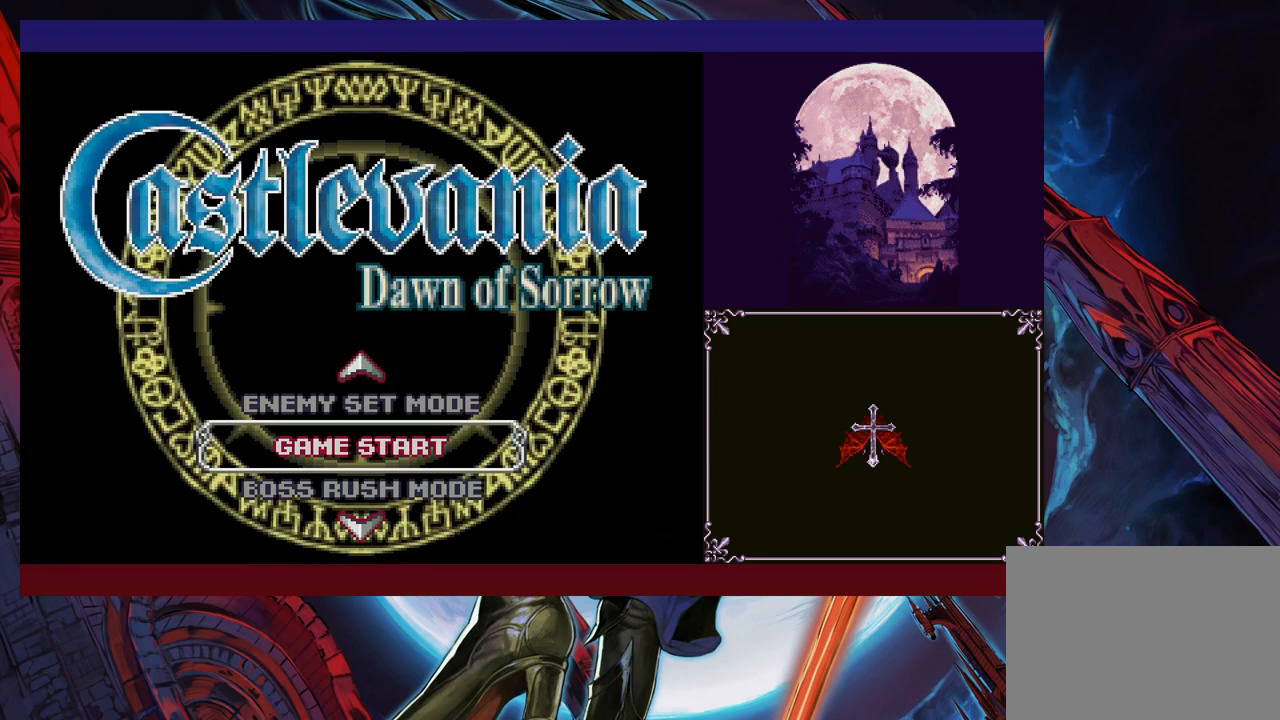
{"buttons": [], "left_stick": "center", "events": [[400, "left_stick", "down"], [500, "left_stick", "center"]]}
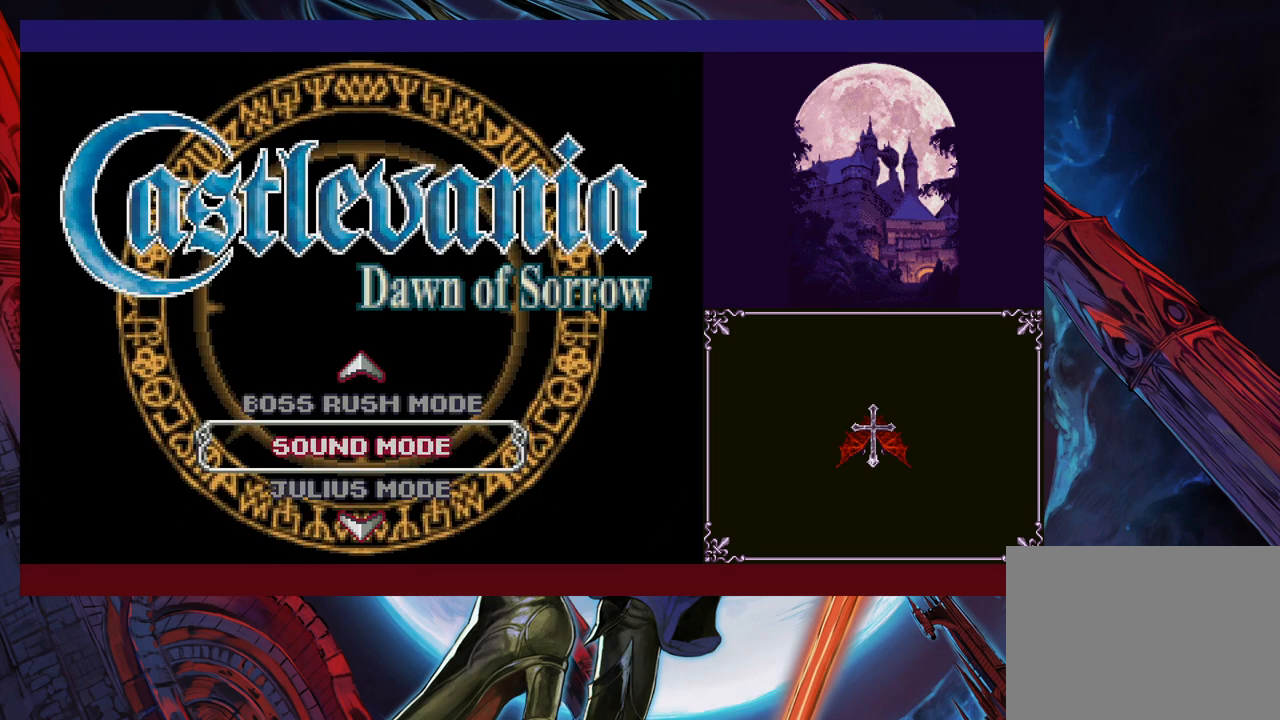
{"buttons": [], "left_stick": "center", "events": [[350, "A", "down"], [383, "A", "up"]]}
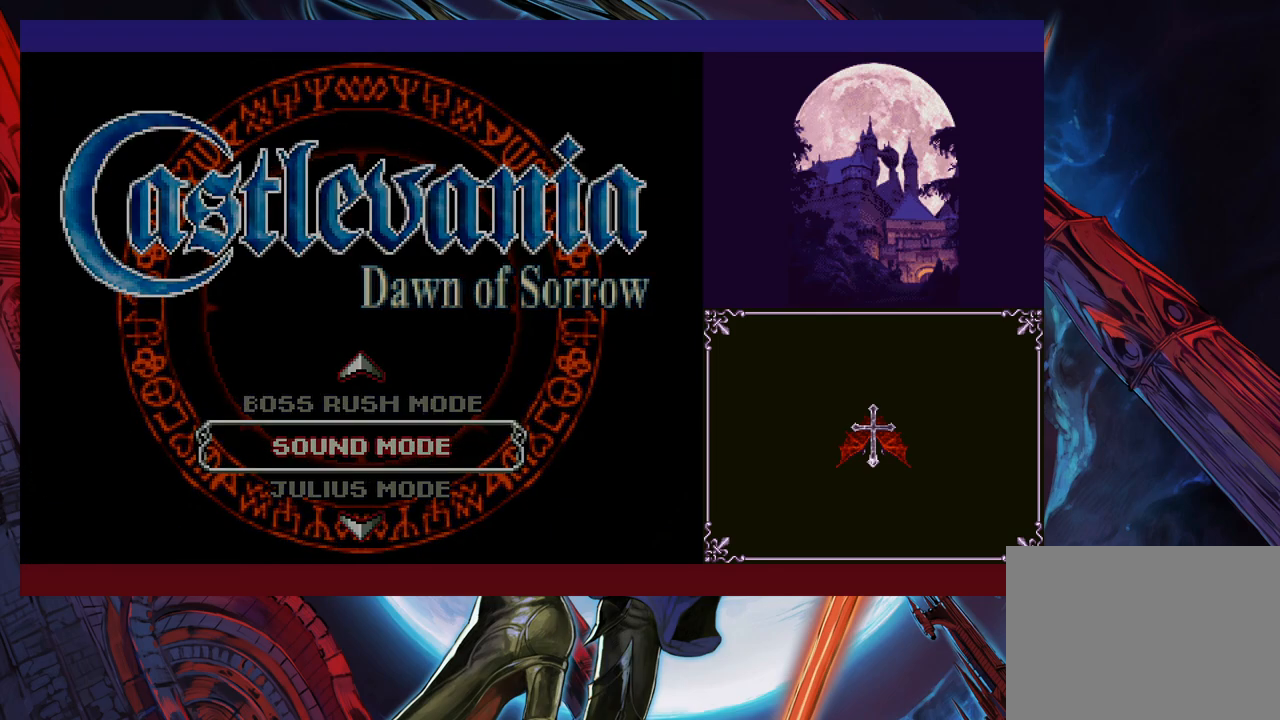
{"buttons": [], "left_stick": "center", "events": []}
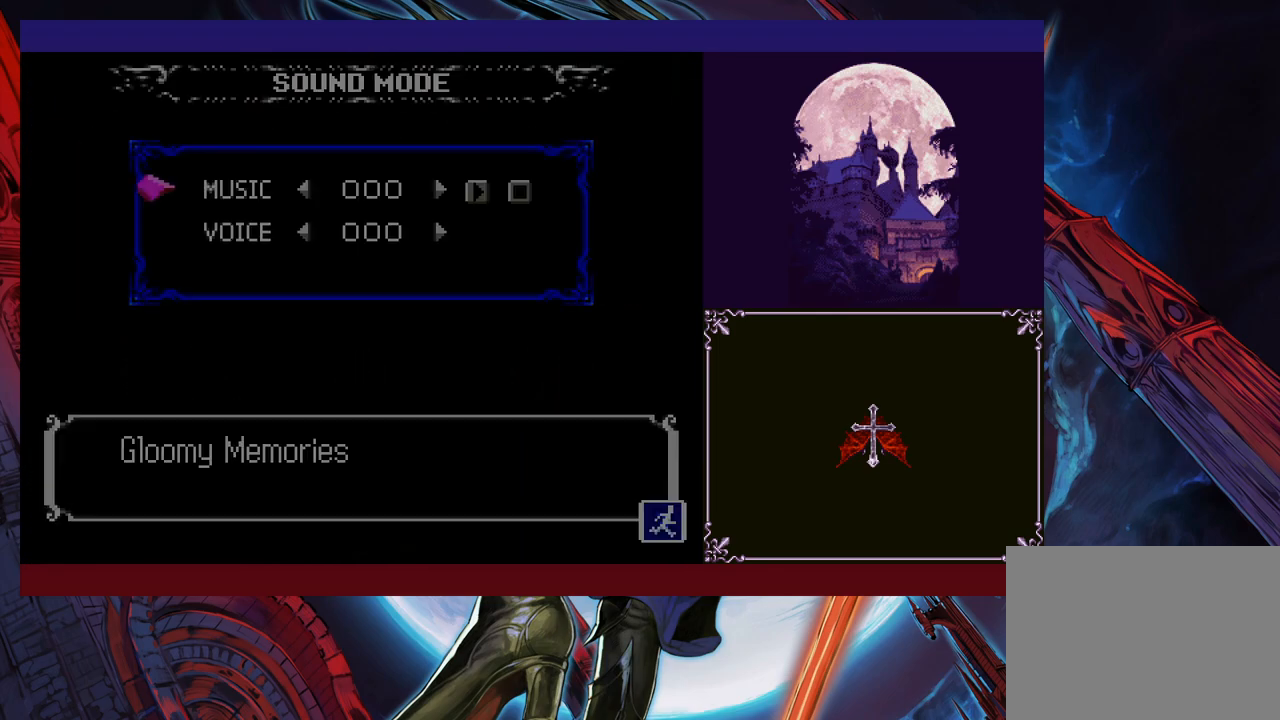
{"buttons": [], "left_stick": "center", "events": [[33, "B", "down"], [100, "B", "up"], [150, "B", "down"], [233, "B", "up"]]}
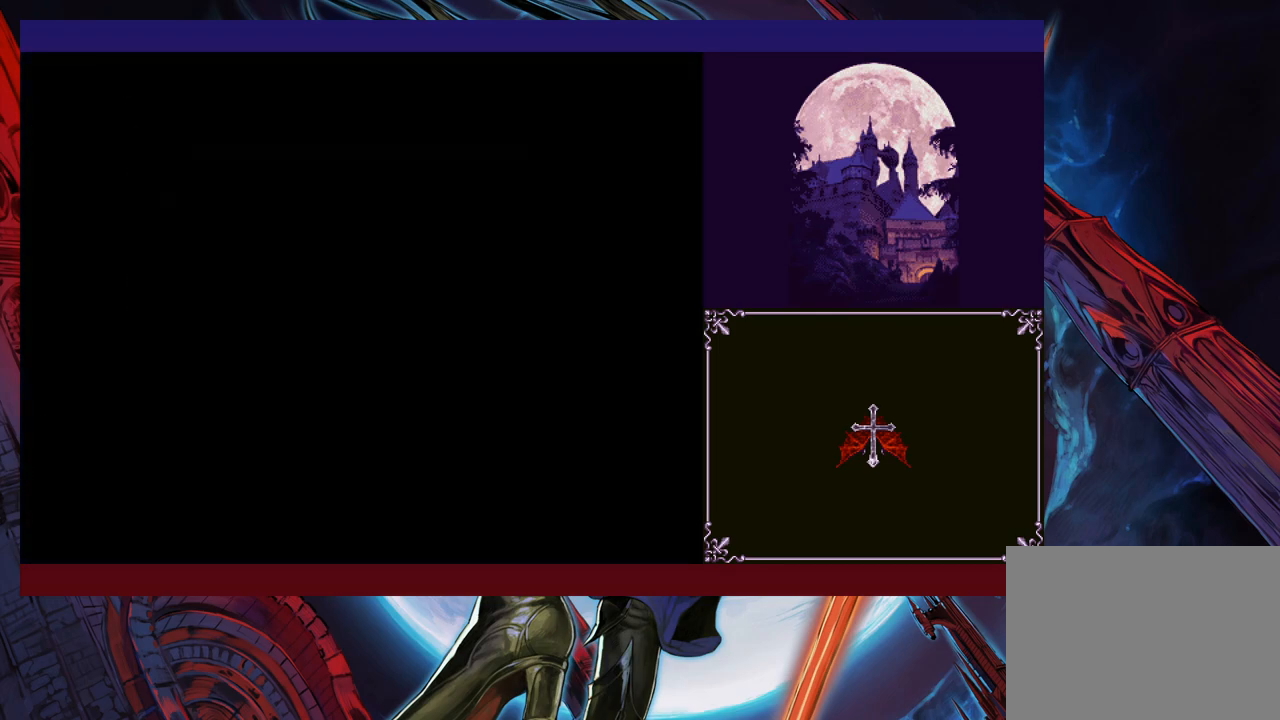
{"buttons": [], "left_stick": "center", "events": [[200, "A", "down"], [250, "A", "up"]]}
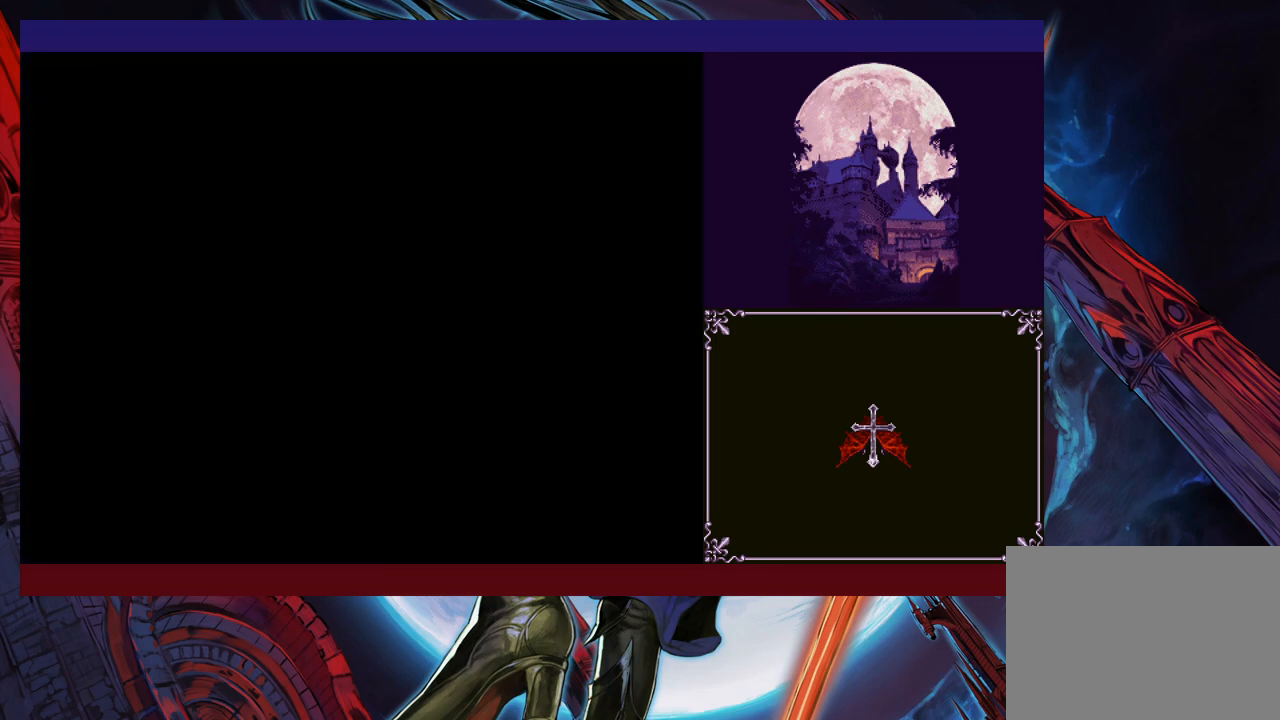
{"buttons": [], "left_stick": "down", "events": [[133, "A", "down"], [200, "A", "up"], [450, "left_stick", "down"]]}
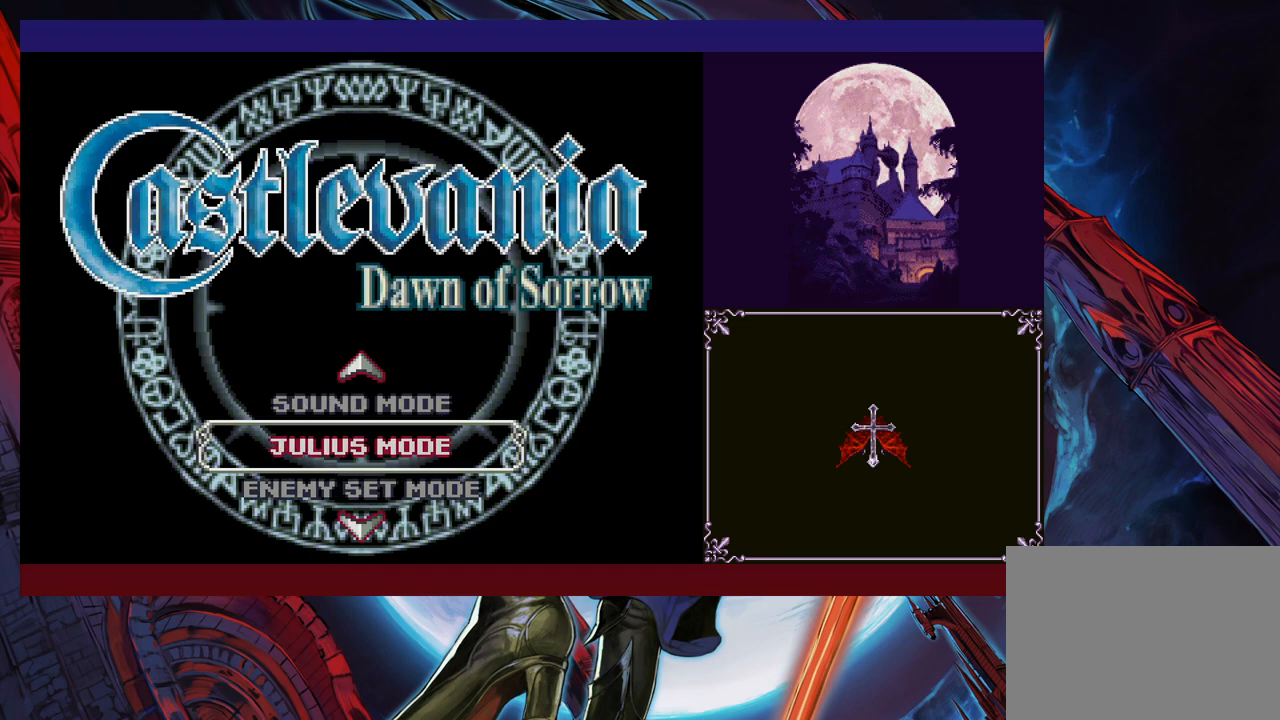
{"buttons": [], "left_stick": "center", "events": [[50, "left_stick", "center"], [83, "A", "down"], [133, "A", "up"]]}
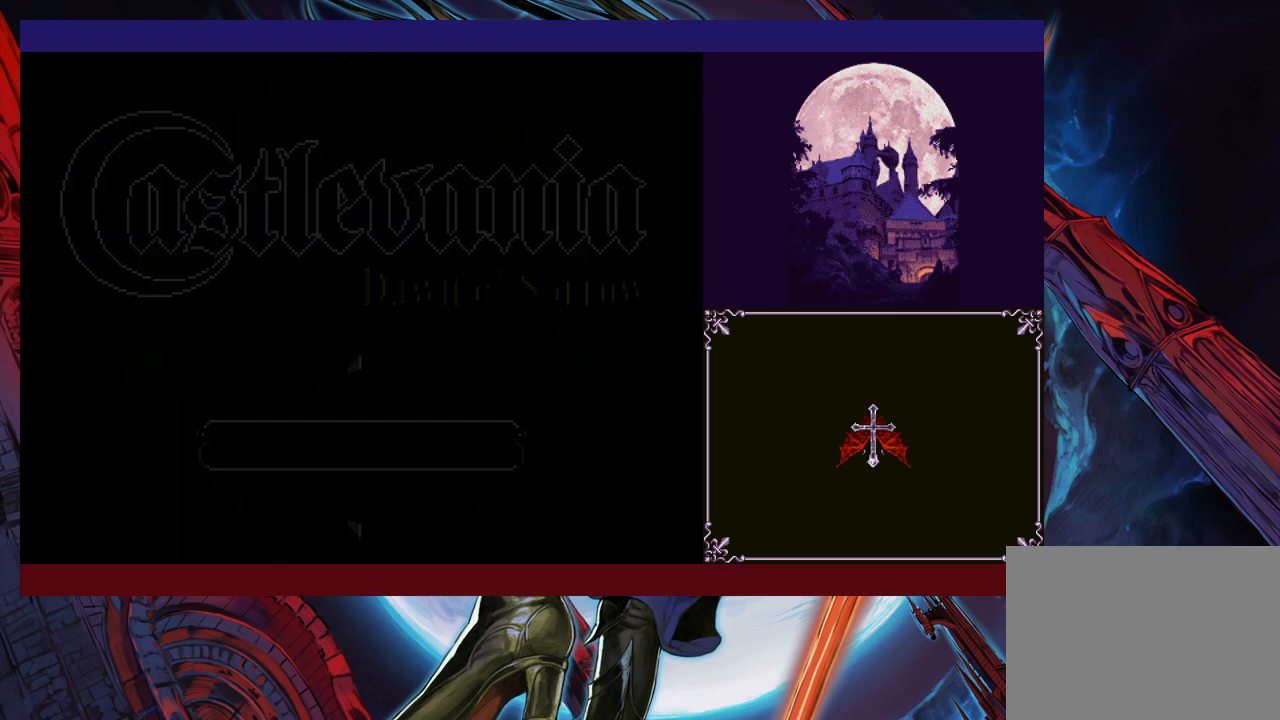
{"buttons": [], "left_stick": "center", "events": []}
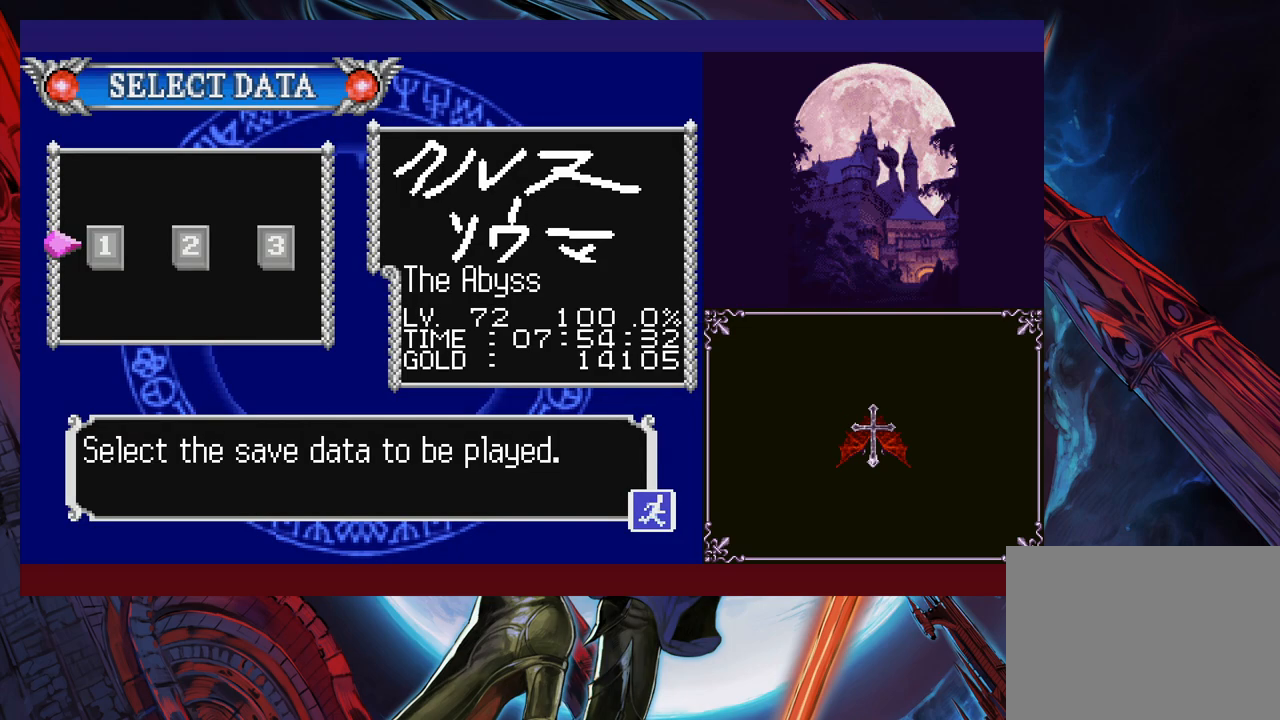
{"buttons": [], "left_stick": "center", "events": [[133, "left_stick", "right"], [200, "A", "down"], [250, "left_stick", "center"], [300, "A", "up"]]}
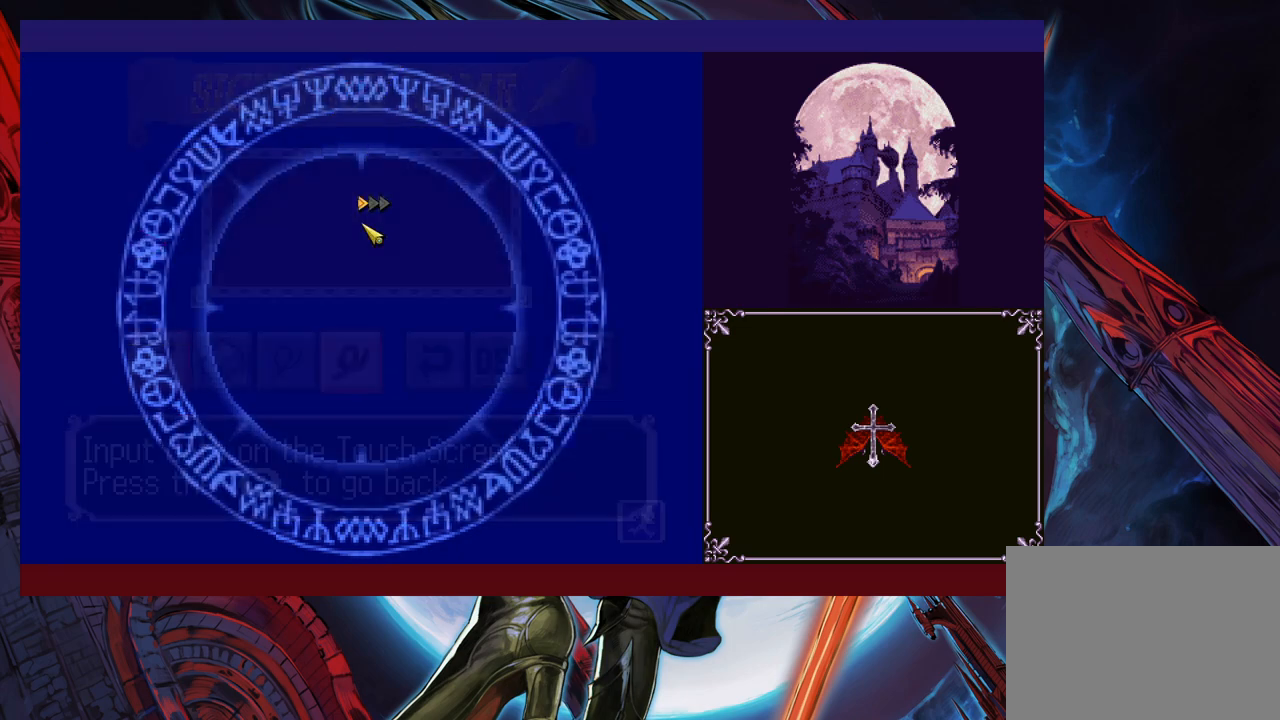
{"buttons": [], "left_stick": "center", "events": []}
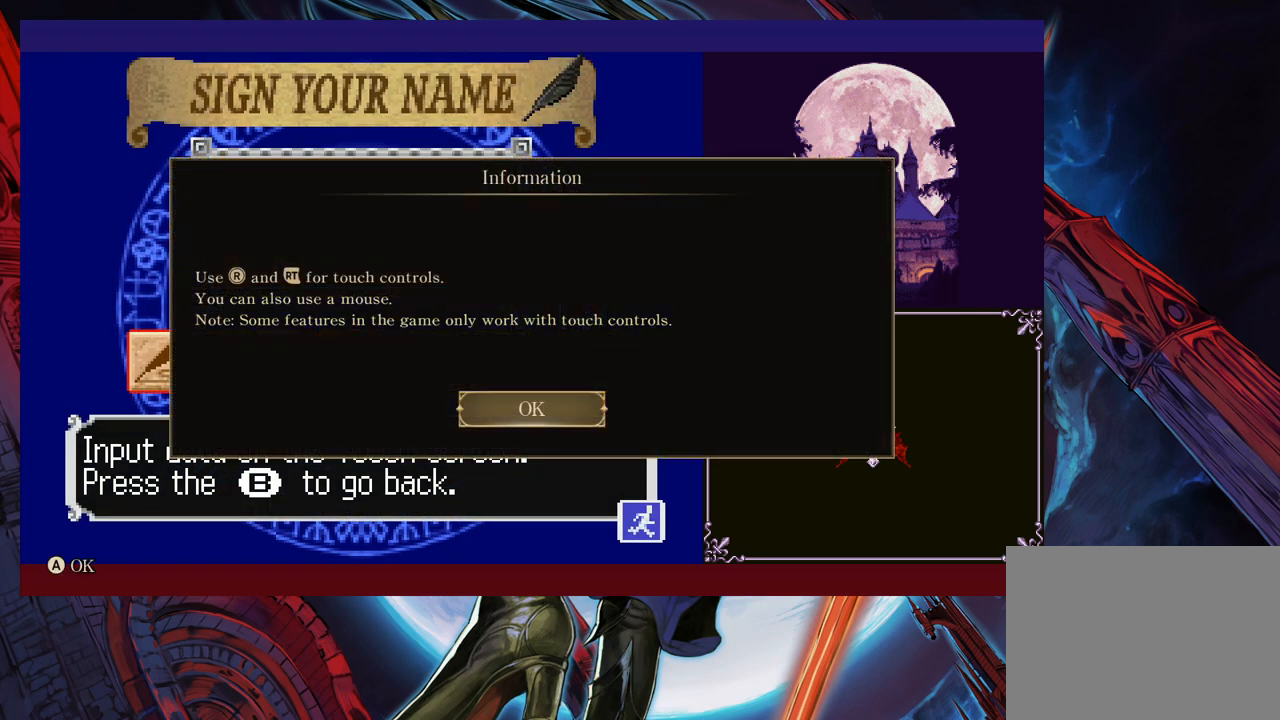
{"buttons": [], "left_stick": "center", "events": []}
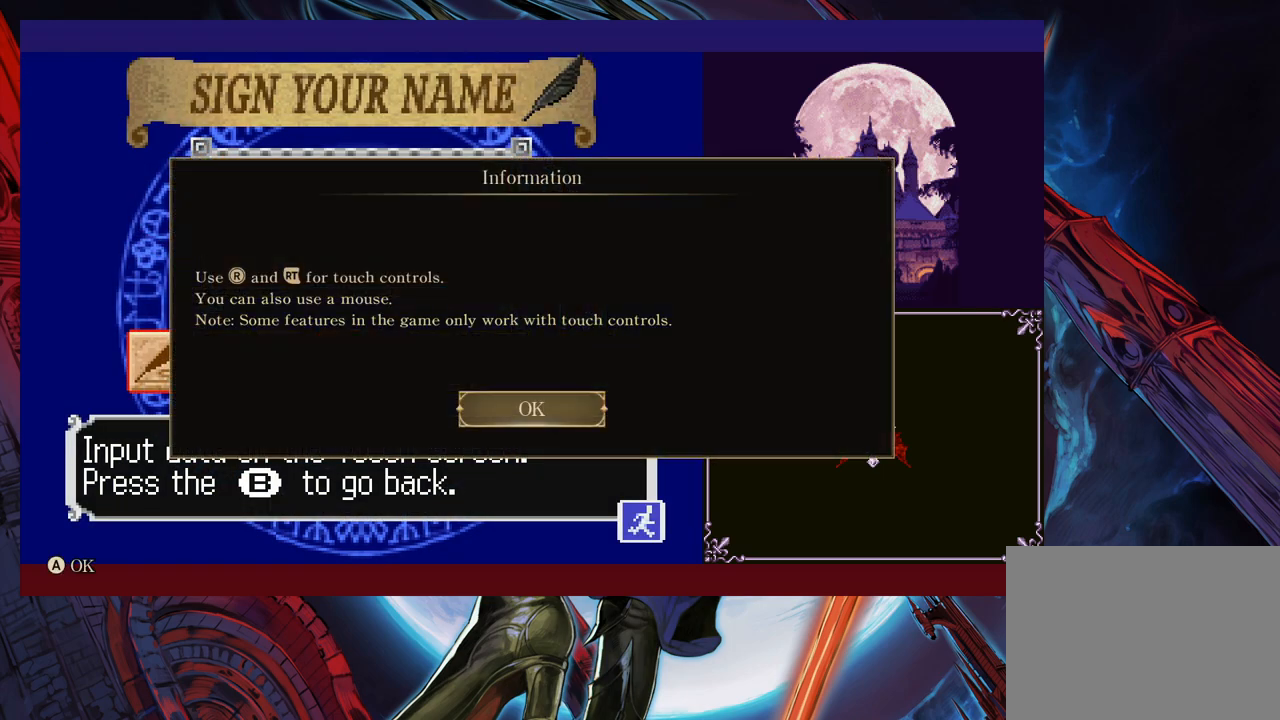
{"buttons": [], "left_stick": "center", "events": []}
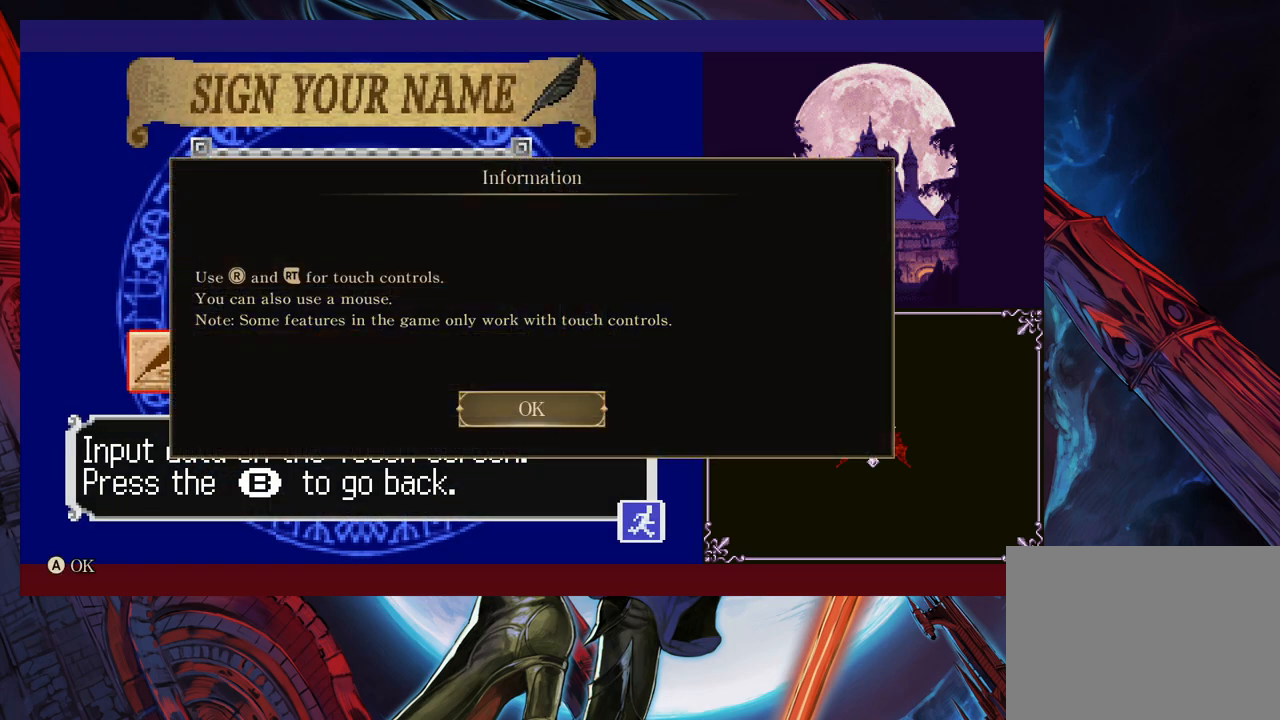
{"buttons": [], "left_stick": "center", "events": [[50, "A", "down"], [200, "A", "up"]]}